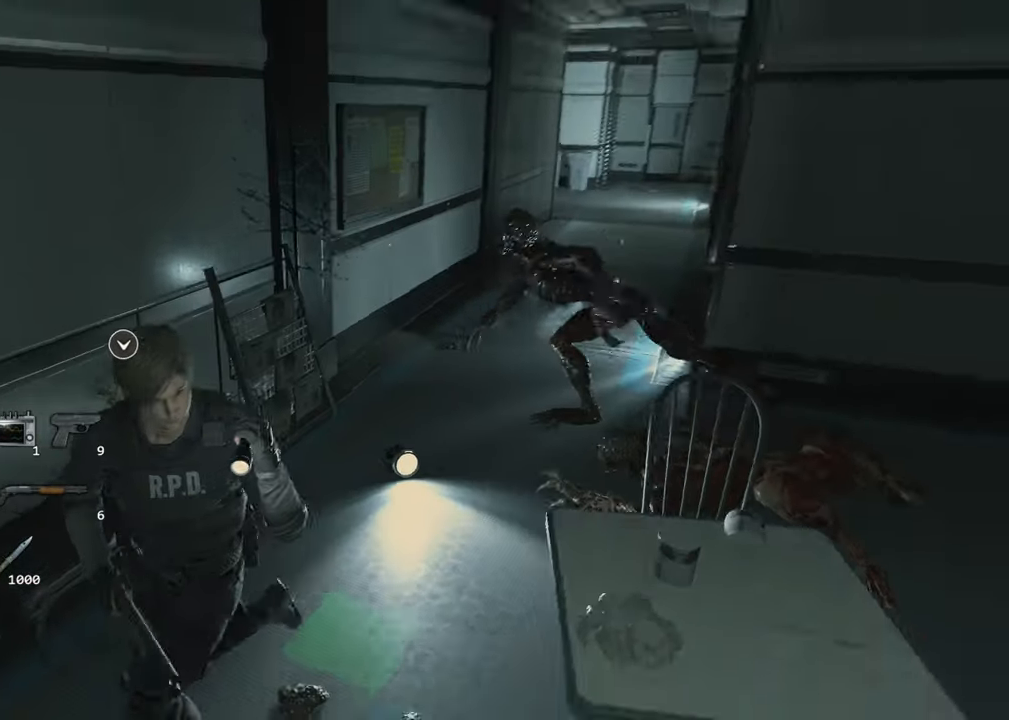
Gameplay with keyboard and mouse; each line is a JSON object with the keys and mouse buttons held at the frame after it. "events" lists presses ("down") and releases ("up") of "1", "2", "3", "4", "a", "alt", "c", "ctrl", "d", "e", "escape", "f", "q", "r", "s", "shift", "space", "tab", "v", "w", "x", "z", "mouse_left" and "mouse_right" between this image and that frame as [ms after this image, input, new state], when the widget could be followed in between. "mouse_left", "mouse_right" = the "left", "right" buttons of the "mouse" list. No other keys are recorded. Not read: mouse_move.
{"keys": ["s", "shift"], "mouse": [], "events": [[83, "a", "up"]]}
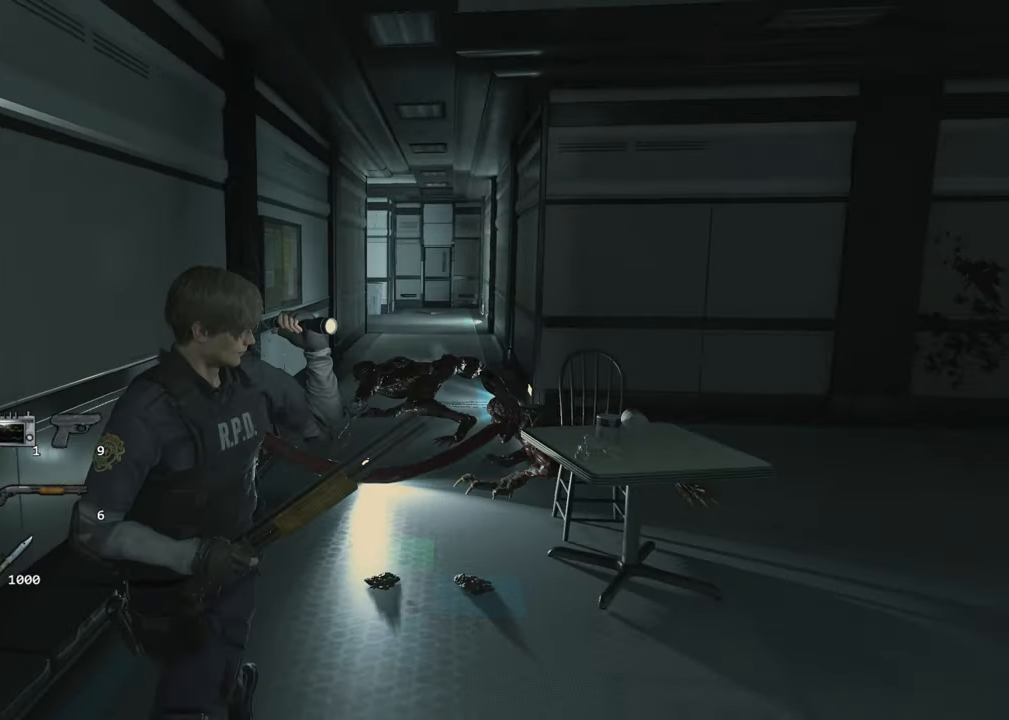
{"keys": ["s", "shift"], "mouse": [], "events": []}
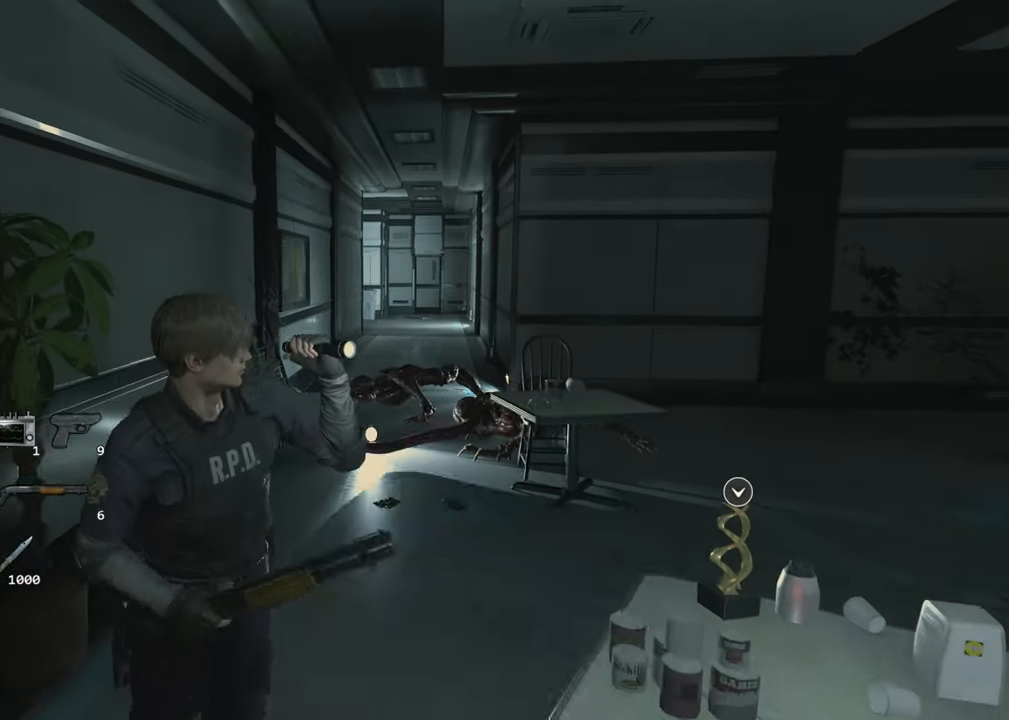
{"keys": ["3", "s", "shift", "space"], "mouse": ["left"], "events": [[250, "space", "down"], [300, "3", "down"], [300, "mouse_left", "down"], [400, "mouse_left", "up"], [483, "mouse_left", "down"]]}
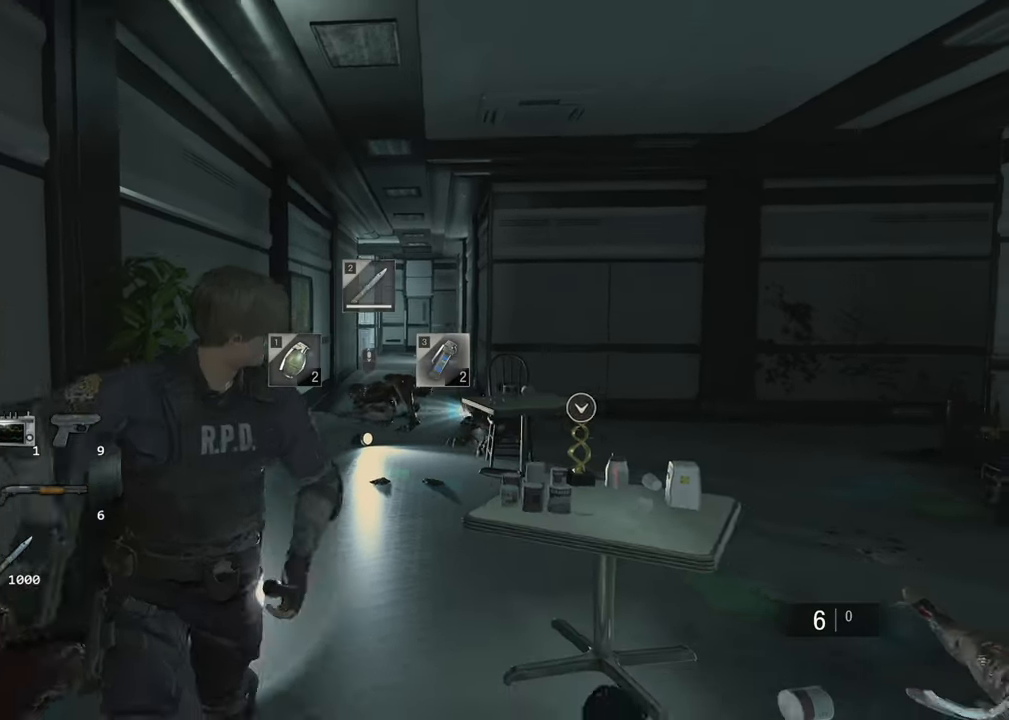
{"keys": ["3", "s", "shift", "space"], "mouse": [], "events": [[83, "mouse_left", "up"], [133, "mouse_left", "down"], [233, "mouse_left", "up"], [266, "mouse_left", "down"], [366, "mouse_left", "up"], [416, "mouse_left", "down"], [500, "mouse_left", "up"]]}
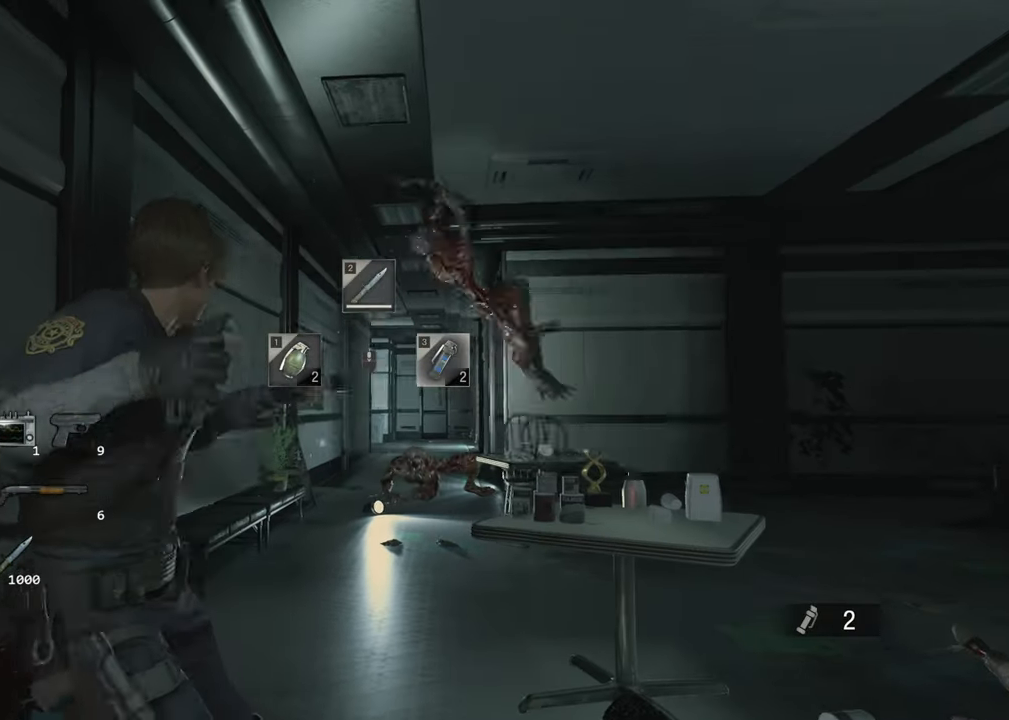
{"keys": ["3", "s", "shift", "space"], "mouse": ["left"], "events": [[50, "mouse_left", "down"], [100, "mouse_left", "up"], [200, "mouse_left", "down"], [233, "mouse_left", "up"], [333, "mouse_left", "down"], [383, "mouse_left", "up"], [433, "mouse_left", "down"]]}
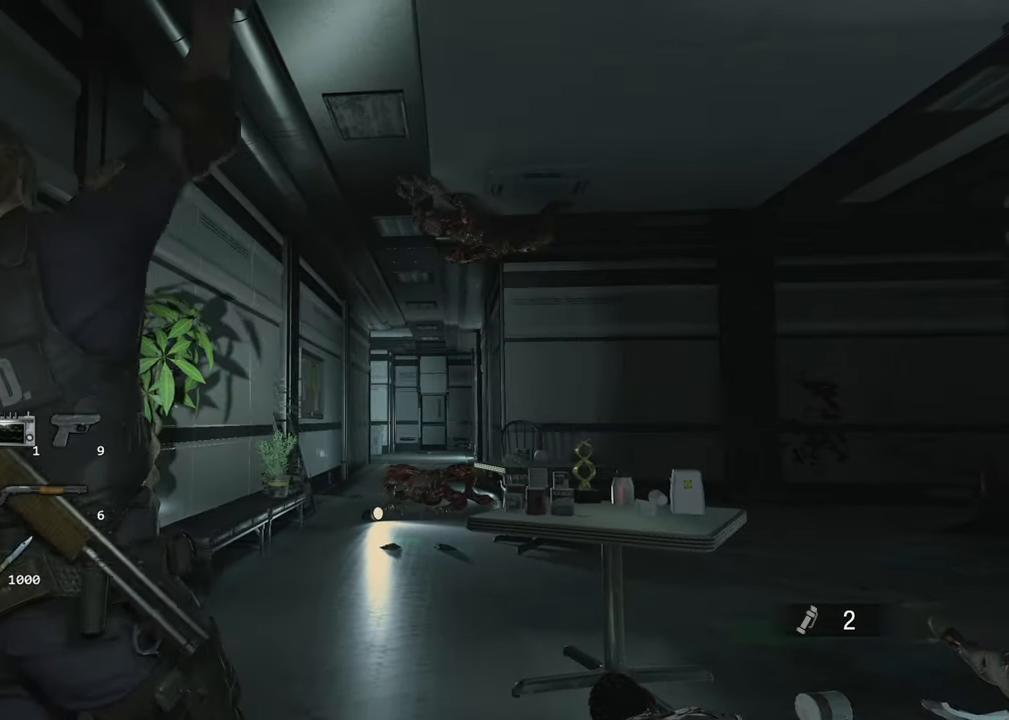
{"keys": ["a", "s", "shift"], "mouse": [], "events": [[16, "mouse_left", "up"], [66, "3", "up"], [166, "space", "up"], [450, "a", "down"]]}
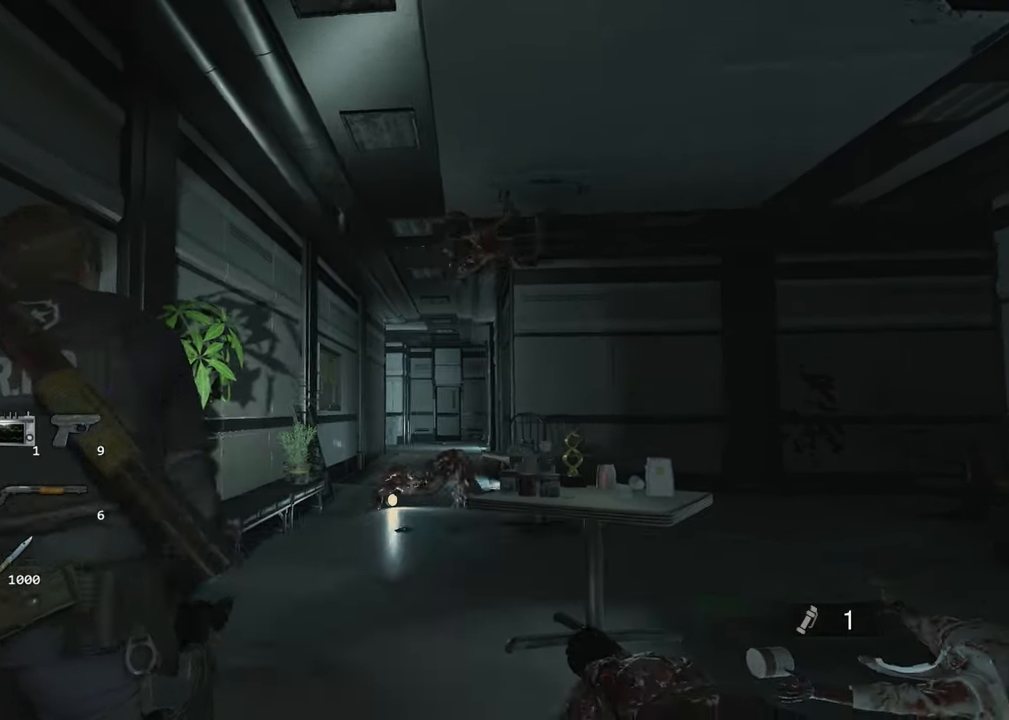
{"keys": ["shift", "w"], "mouse": [], "events": [[183, "s", "up"], [233, "w", "down"], [317, "a", "up"]]}
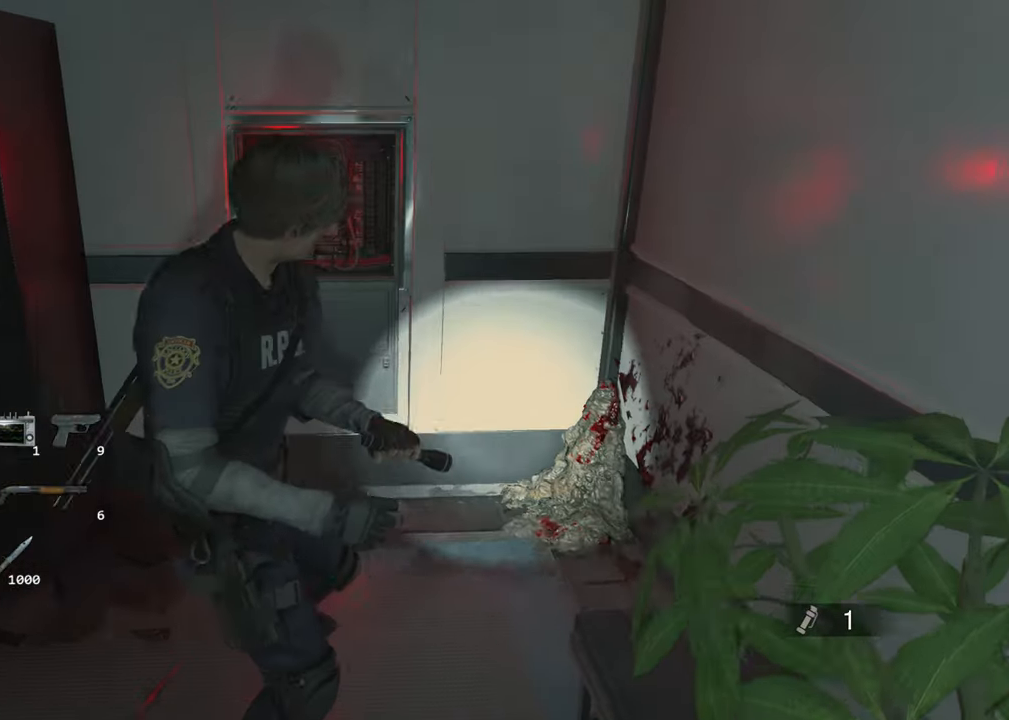
{"keys": ["shift", "w"], "mouse": [], "events": []}
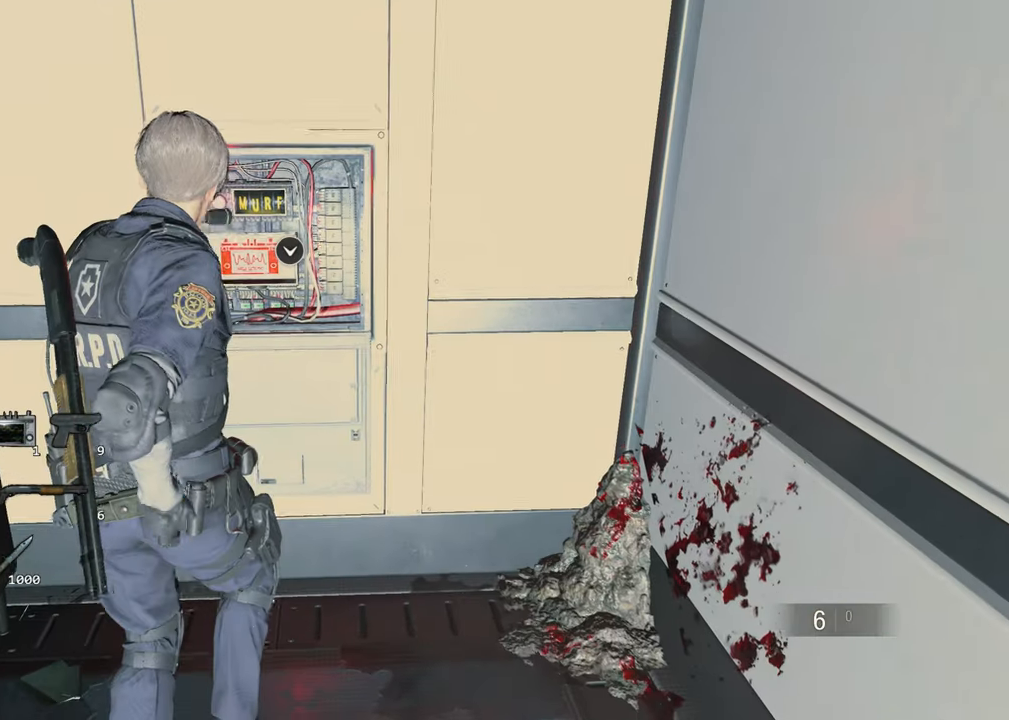
{"keys": [], "mouse": [], "events": [[117, "f", "down"], [117, "shift", "up"], [117, "w", "up"], [167, "f", "up"], [400, "s", "down"], [450, "s", "up"]]}
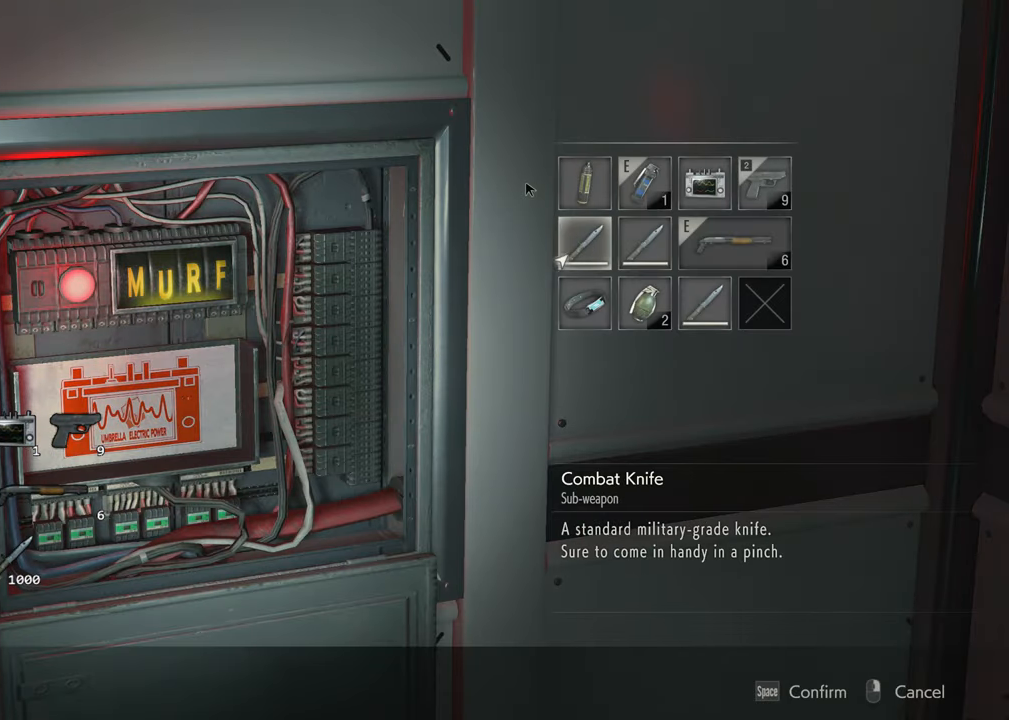
{"keys": [], "mouse": [], "events": [[267, "w", "down"], [317, "w", "up"]]}
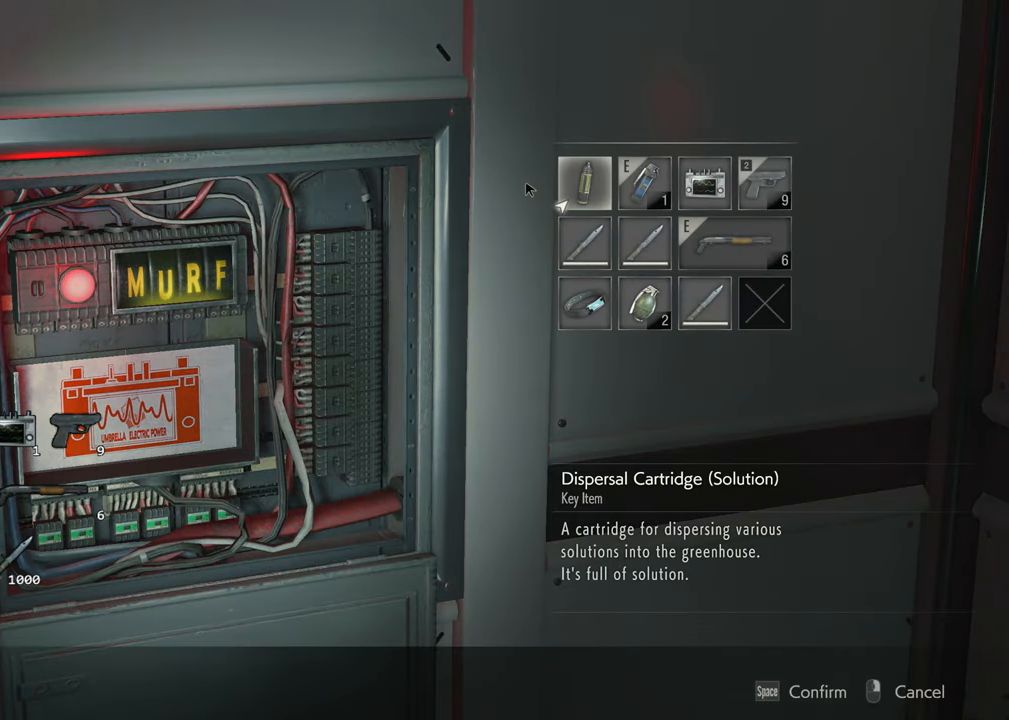
{"keys": [], "mouse": [], "events": [[200, "d", "down"], [283, "d", "up"], [333, "d", "down"], [433, "d", "up"]]}
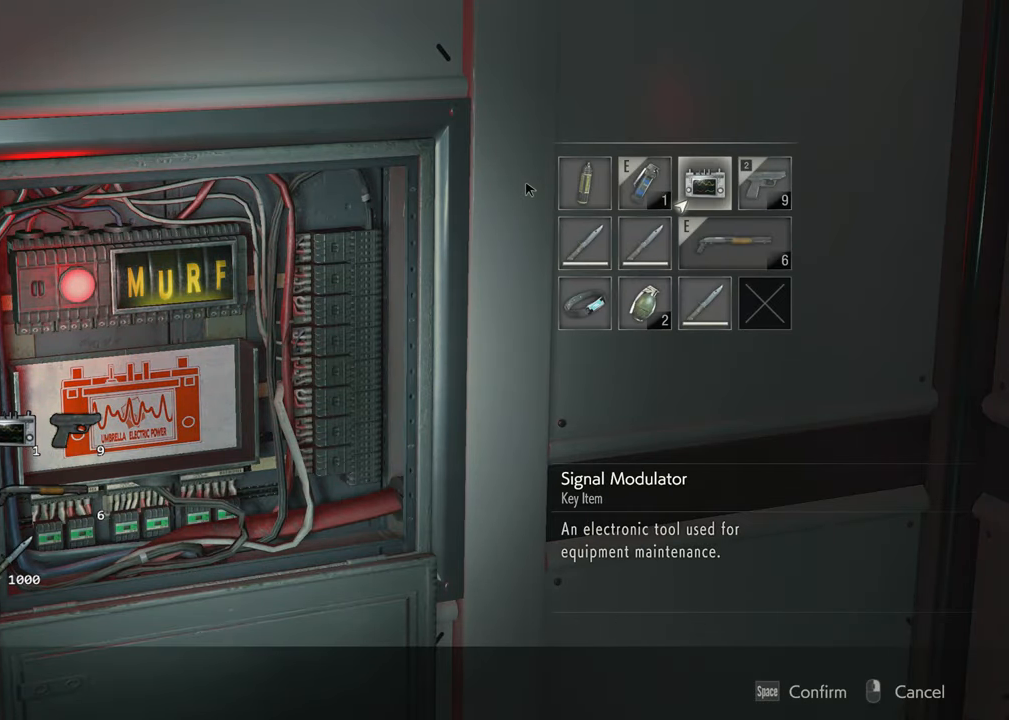
{"keys": [], "mouse": [], "events": [[17, "f", "down"], [67, "f", "up"], [250, "s", "down"], [300, "f", "down"], [300, "s", "up"], [350, "f", "up"]]}
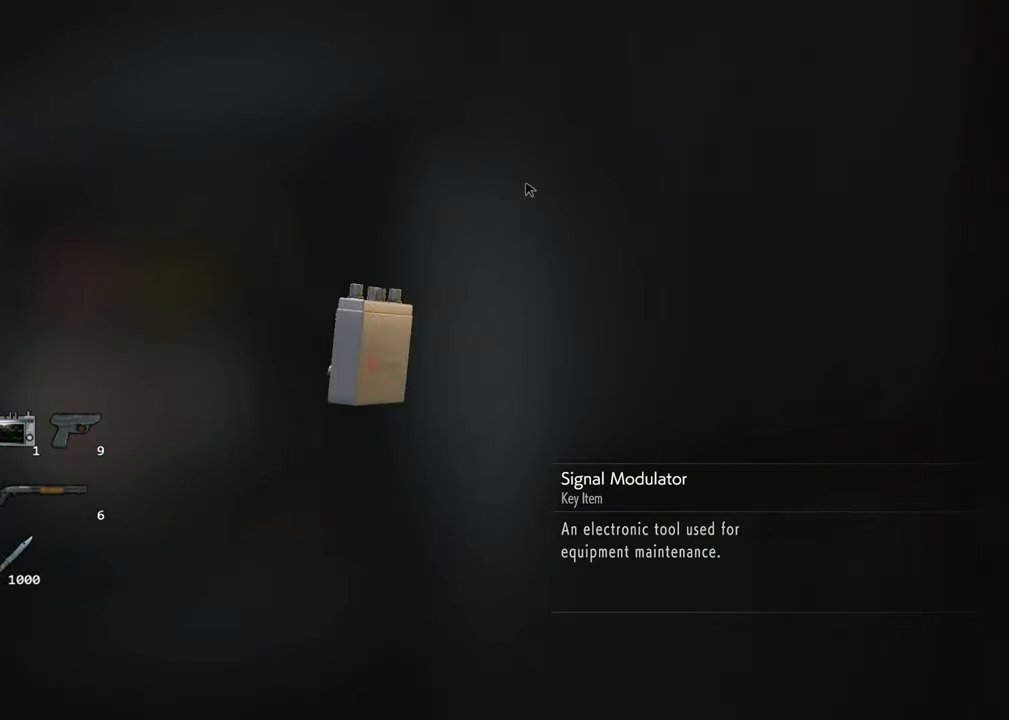
{"keys": [], "mouse": ["left"], "events": [[367, "mouse_left", "down"], [417, "mouse_left", "up"], [450, "mouse_left", "down"]]}
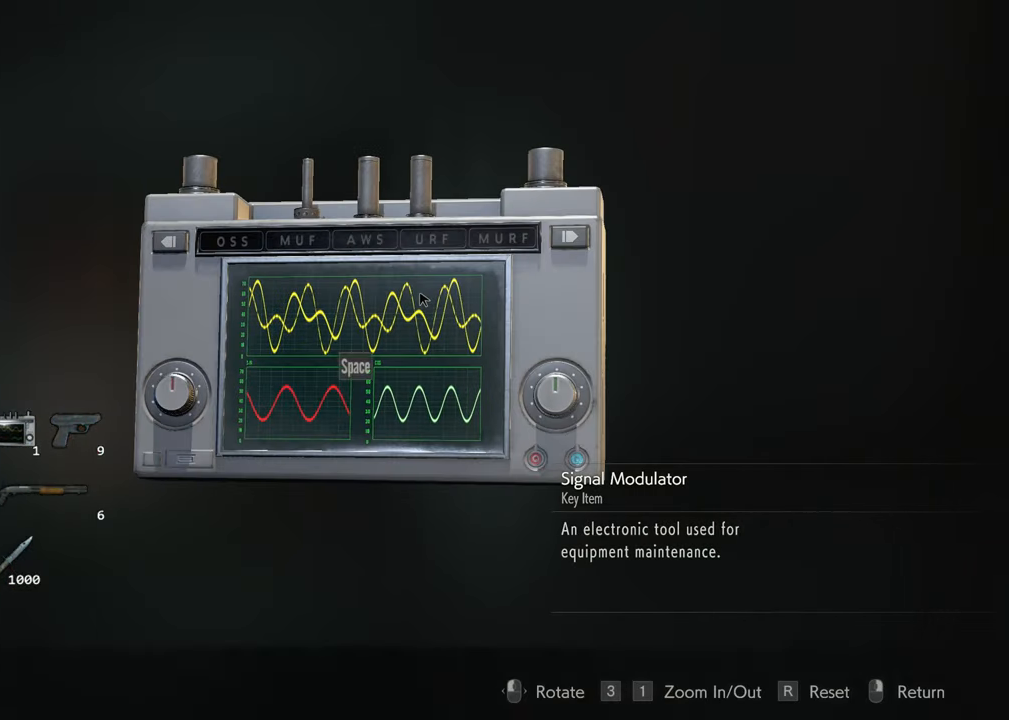
{"keys": [], "mouse": [], "events": [[50, "mouse_left", "up"], [100, "mouse_left", "down"], [200, "mouse_left", "up"]]}
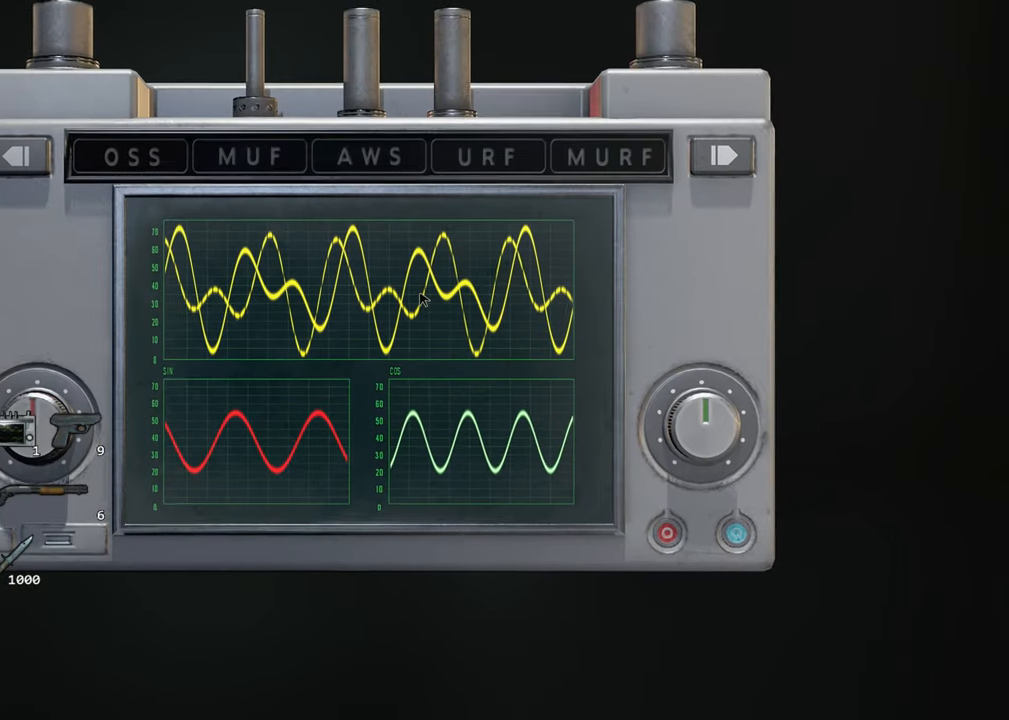
{"keys": ["q"], "mouse": [], "events": [[483, "q", "down"]]}
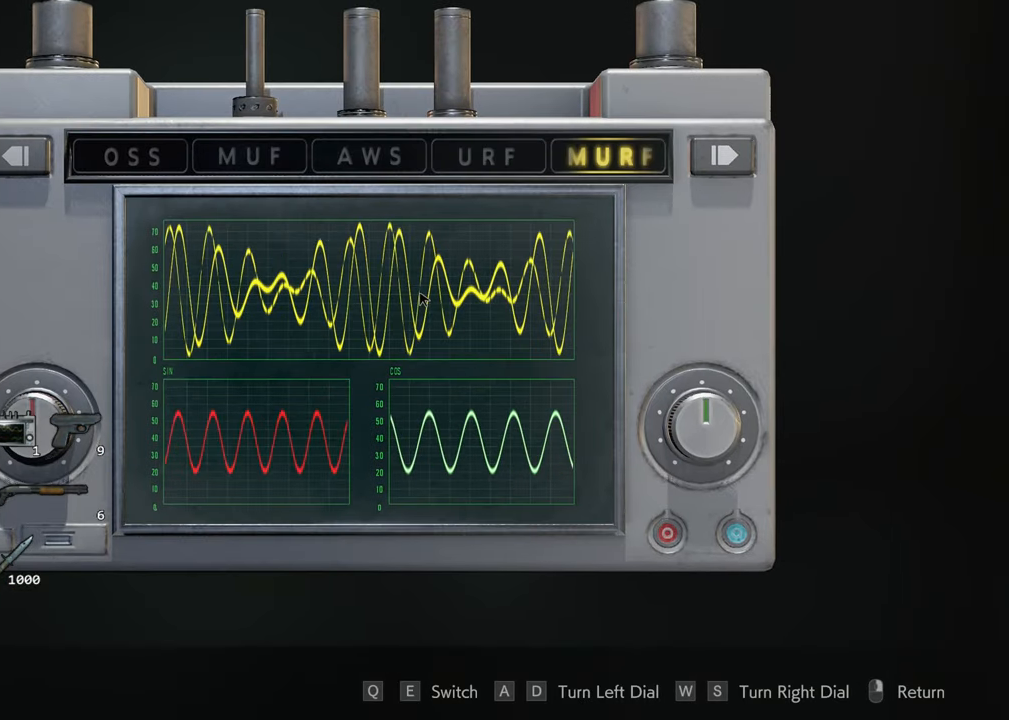
{"keys": [], "mouse": [], "events": [[33, "q", "up"], [133, "d", "down"], [183, "d", "up"], [267, "s", "down"], [317, "s", "up"], [417, "s", "down"], [467, "s", "up"]]}
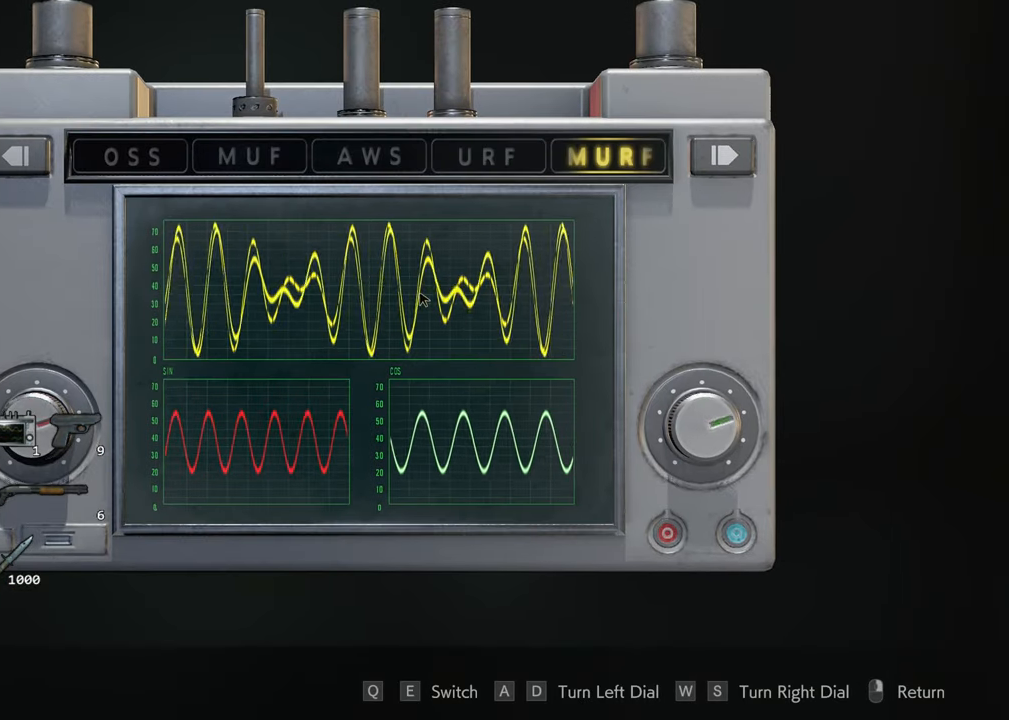
{"keys": [], "mouse": [], "events": [[50, "s", "down"], [100, "s", "up"], [434, "mouse_right", "down"], [484, "mouse_right", "up"]]}
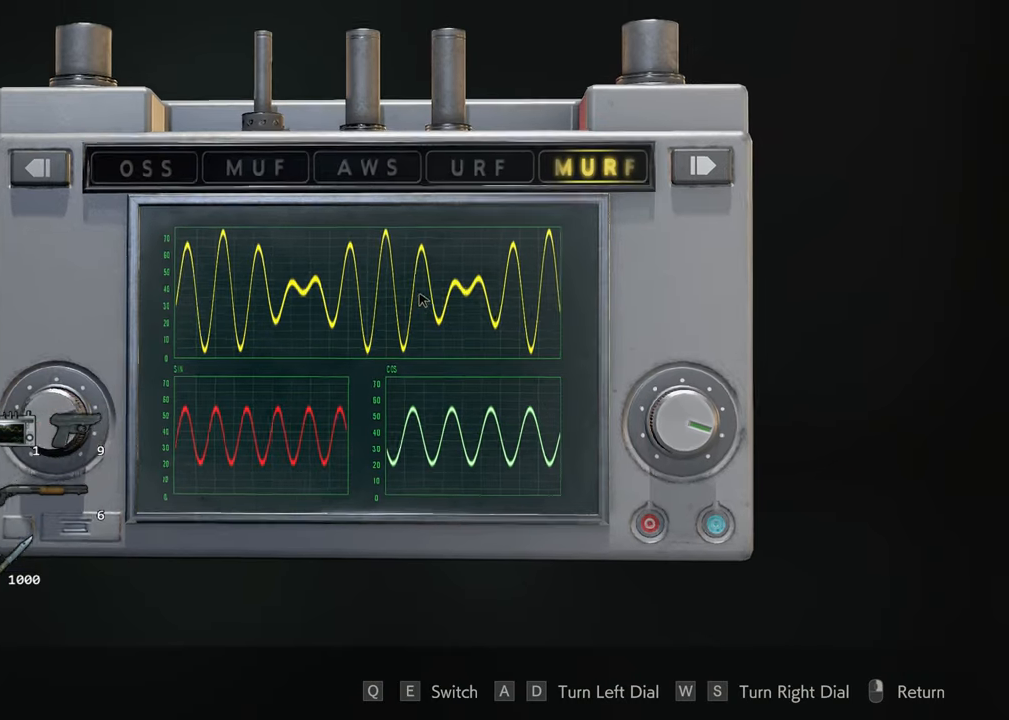
{"keys": [], "mouse": [], "events": [[400, "f", "down"], [450, "f", "up"]]}
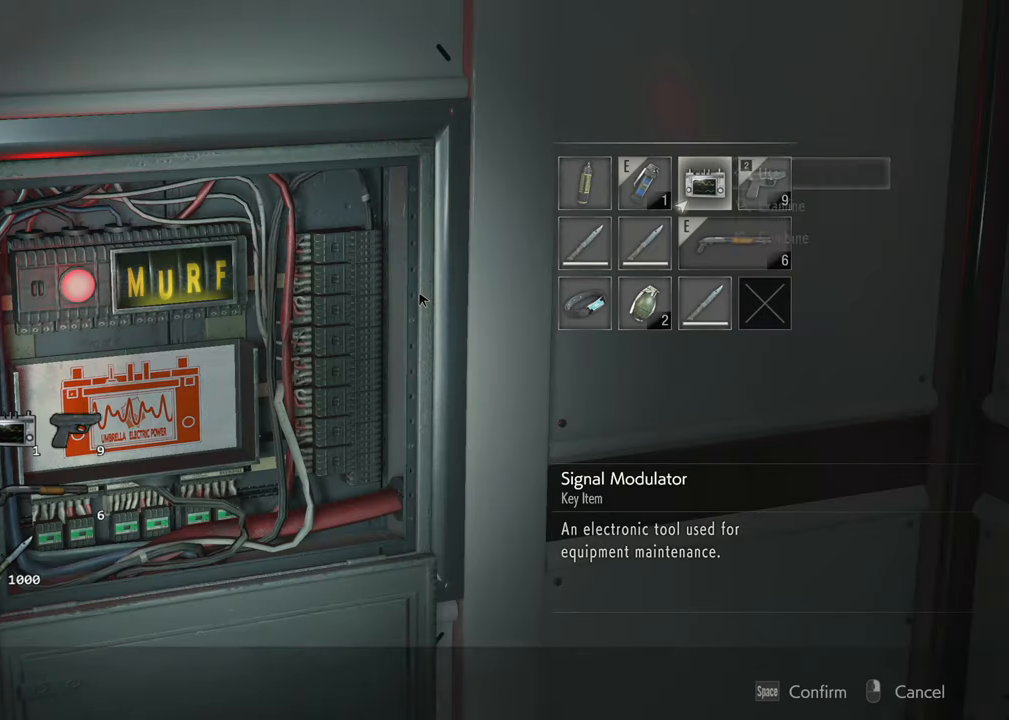
{"keys": ["s"], "mouse": [], "events": [[134, "f", "down"], [184, "f", "up"], [417, "s", "down"]]}
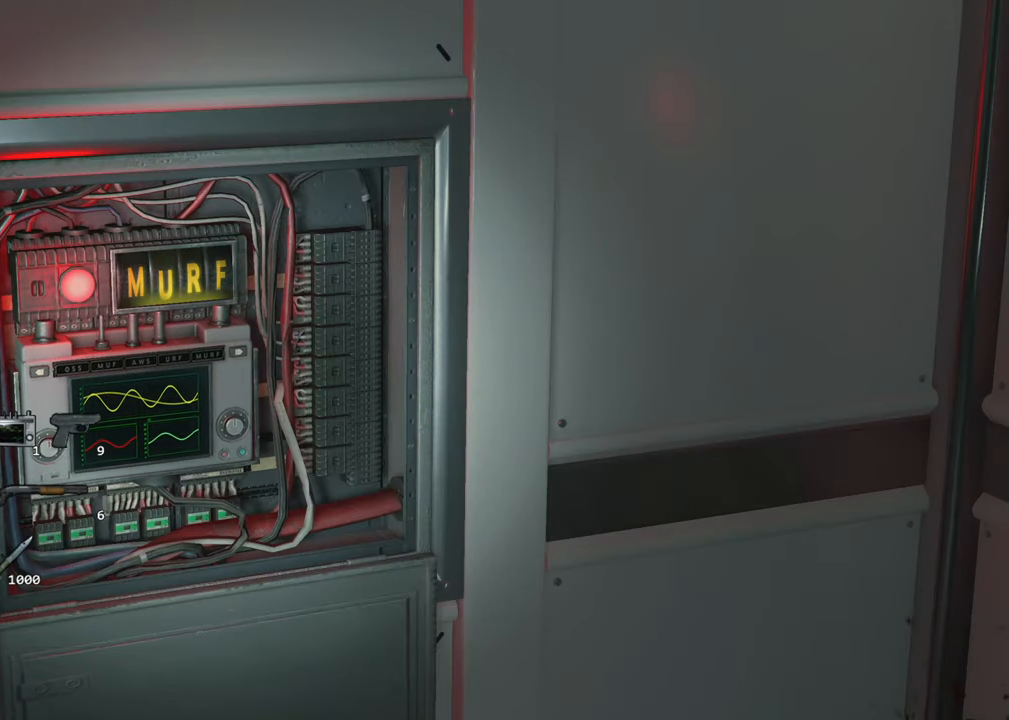
{"keys": ["s"], "mouse": [], "events": []}
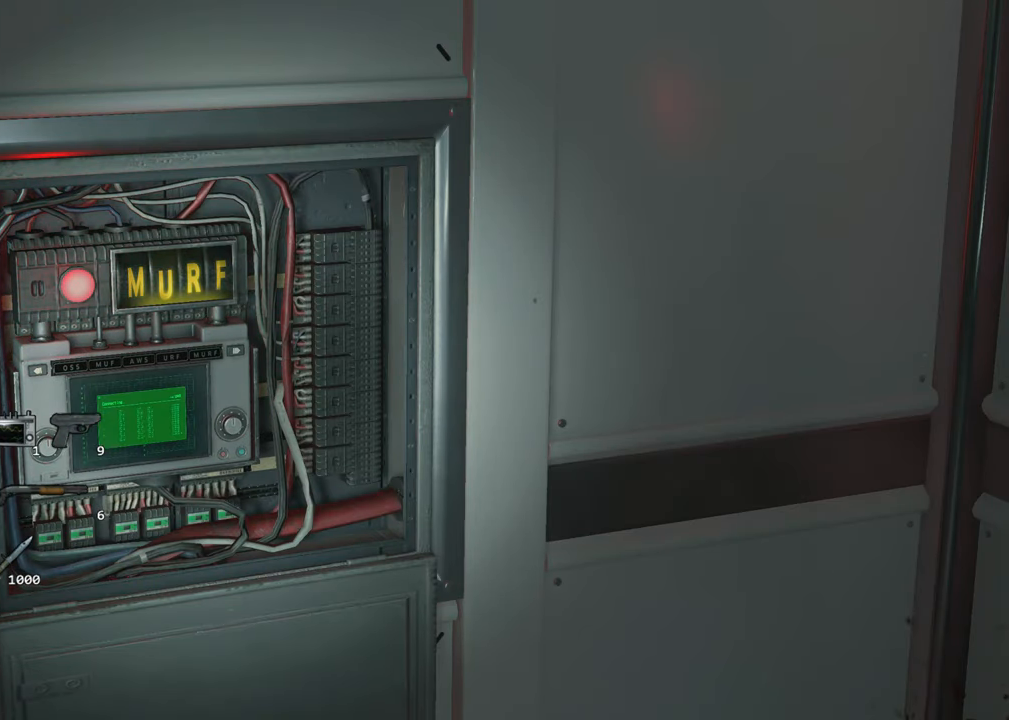
{"keys": ["s"], "mouse": [], "events": []}
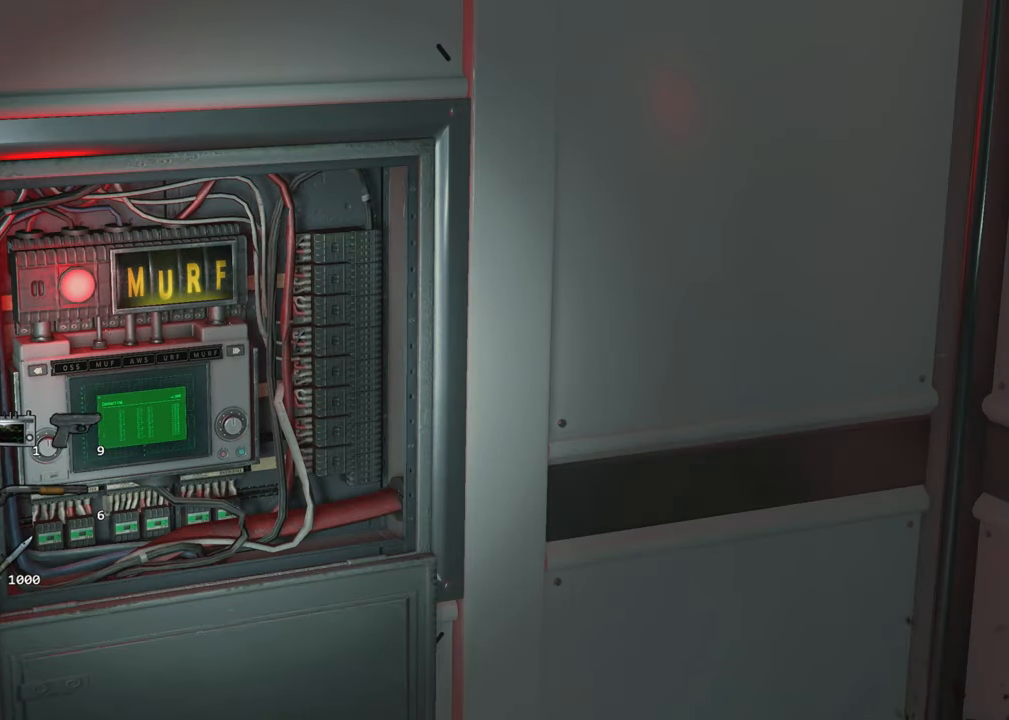
{"keys": ["s"], "mouse": [], "events": []}
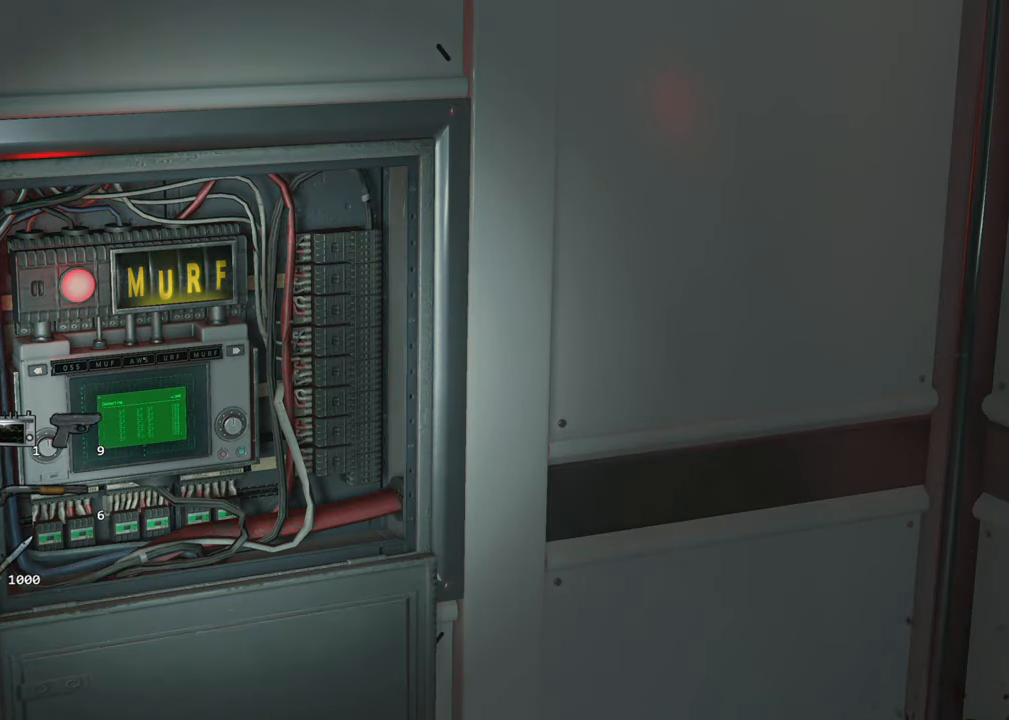
{"keys": ["s"], "mouse": [], "events": []}
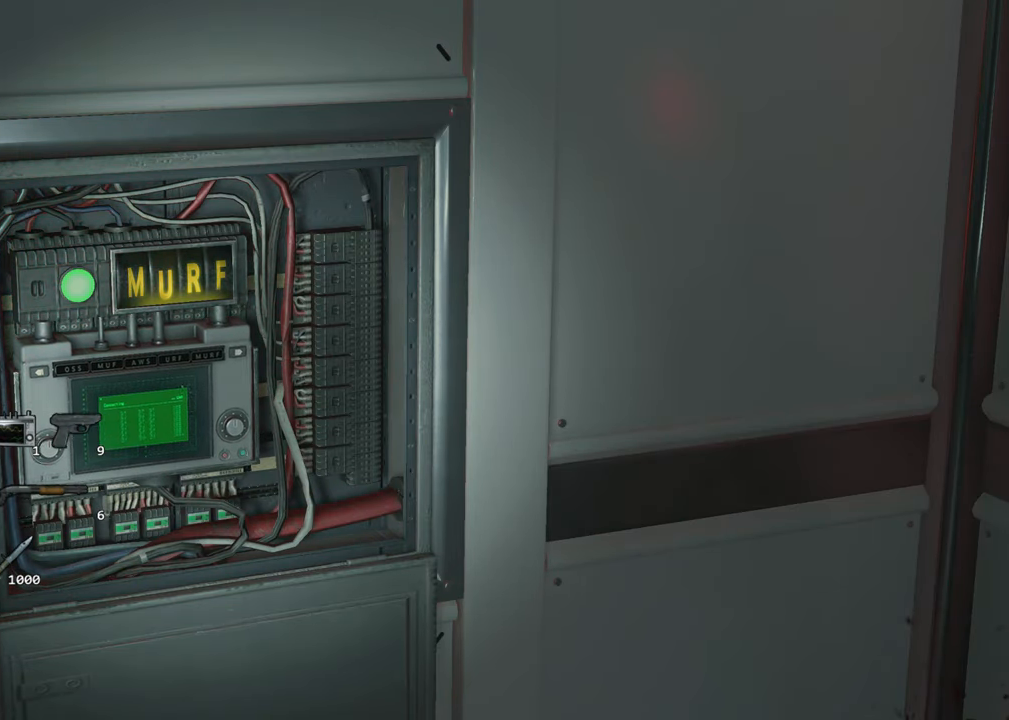
{"keys": ["s"], "mouse": [], "events": []}